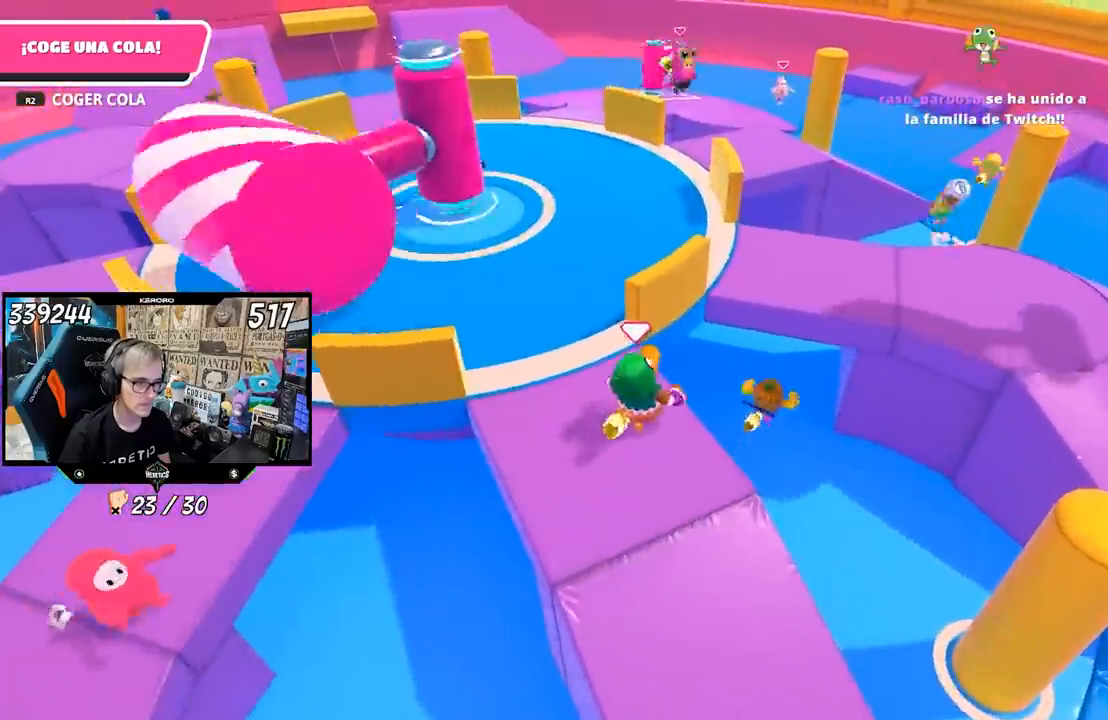
Gameplay with a controller (PlayStation layout); each line is a JSON object with the inputs held at the frame after it (dt_ms = milliseconds from this image to that frame). "events" lists button and stick changes between this image and that frame as [ms after this image, input, new state], when the widget could be followed in between.
{"dt_ms": 500, "buttons": ["SQUARE"], "left_stick": "up-right", "right_stick": "center", "events": [[117, "CROSS", "down"], [217, "CROSS", "up"], [317, "SQUARE", "down"], [350, "SQUARE", "up"], [417, "SQUARE", "down"]]}
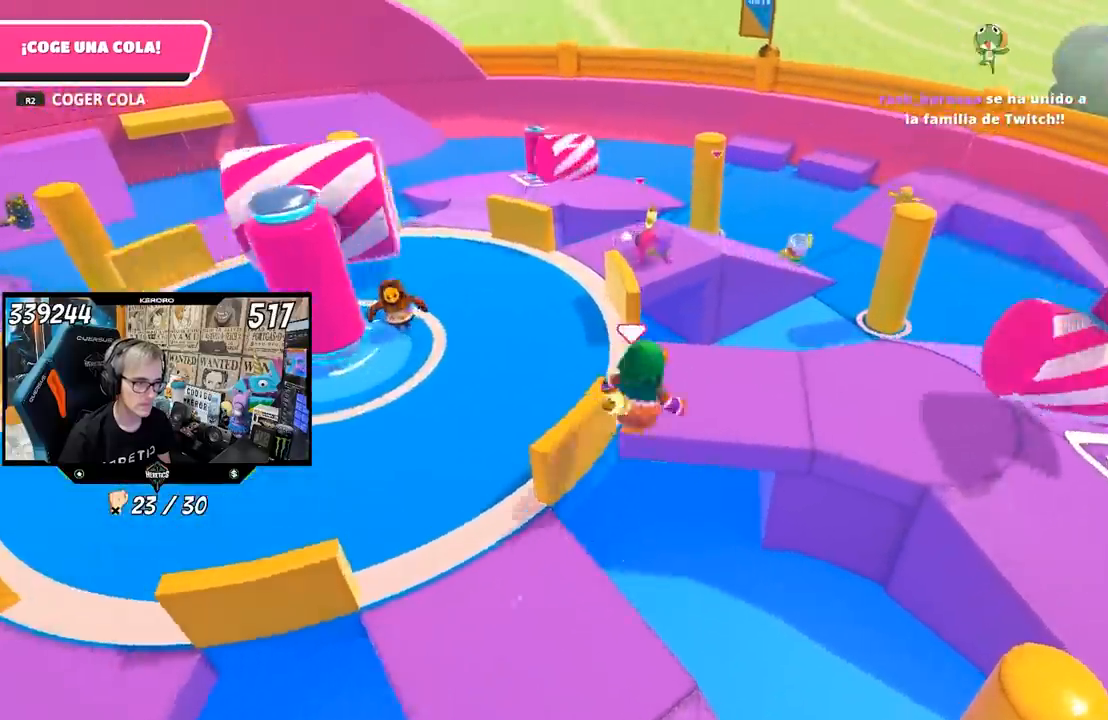
{"dt_ms": 500, "buttons": [], "left_stick": "down-left", "right_stick": "left", "events": [[17, "SQUARE", "up"], [117, "right_stick", "left"], [183, "left_stick", "center"], [250, "left_stick", "down-left"]]}
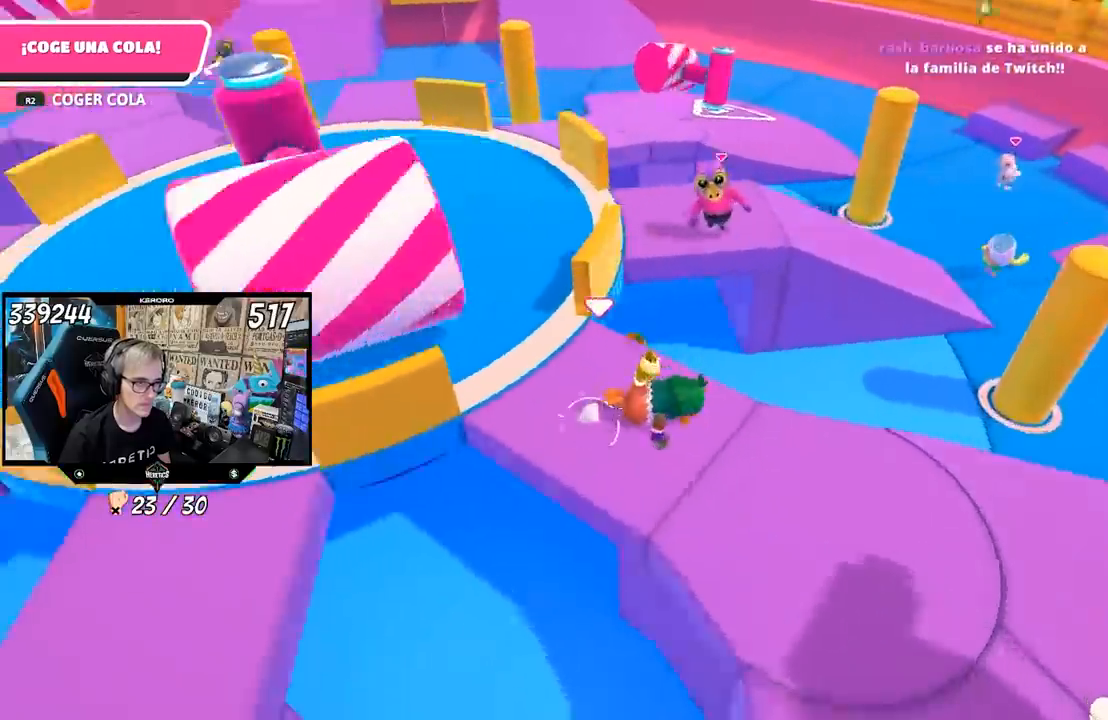
{"dt_ms": 500, "buttons": ["L1", "R1"], "left_stick": "left", "right_stick": "down", "events": [[17, "right_stick", "center"], [183, "left_stick", "up-right"], [350, "left_stick", "left"], [367, "R1", "down"], [383, "L1", "down"], [500, "right_stick", "down"]]}
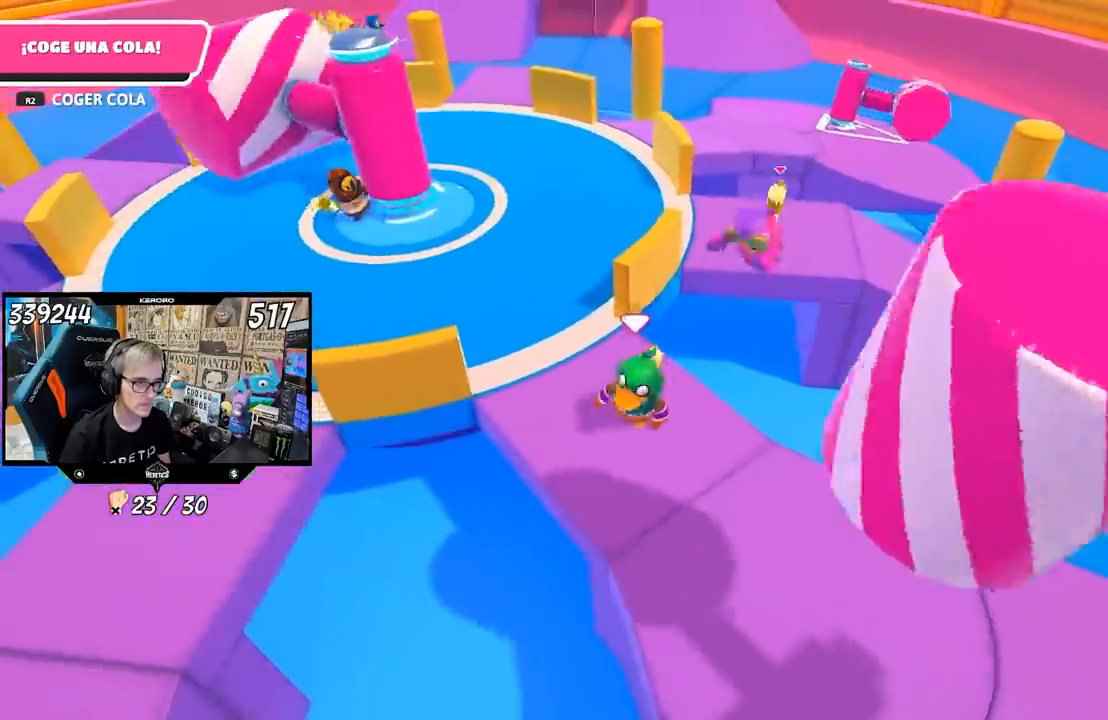
{"dt_ms": 500, "buttons": [], "left_stick": "up-right", "right_stick": "center", "events": [[33, "R1", "up"], [100, "L1", "up"], [167, "right_stick", "down-right"], [200, "left_stick", "up"], [250, "left_stick", "up-right"], [317, "right_stick", "center"]]}
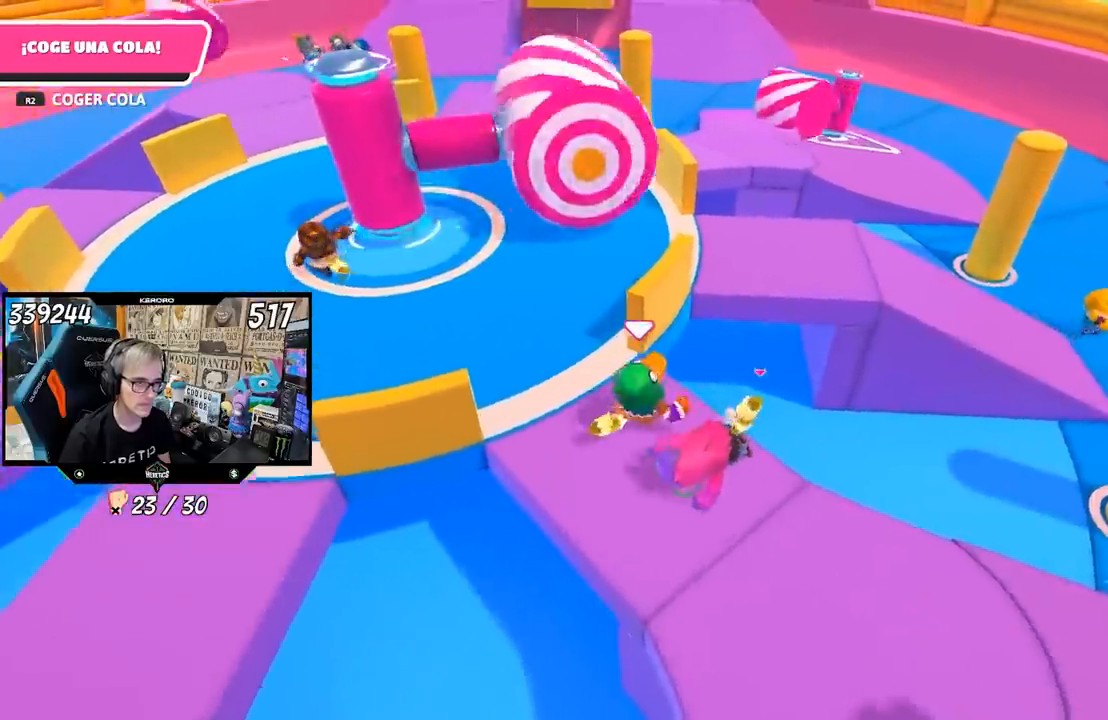
{"dt_ms": 500, "buttons": ["SQUARE"], "left_stick": "up-right", "right_stick": "center", "events": [[117, "CROSS", "down"], [250, "CROSS", "up"], [317, "SQUARE", "down"], [383, "SQUARE", "up"], [400, "R1", "down"], [450, "SQUARE", "down"], [500, "R1", "up"]]}
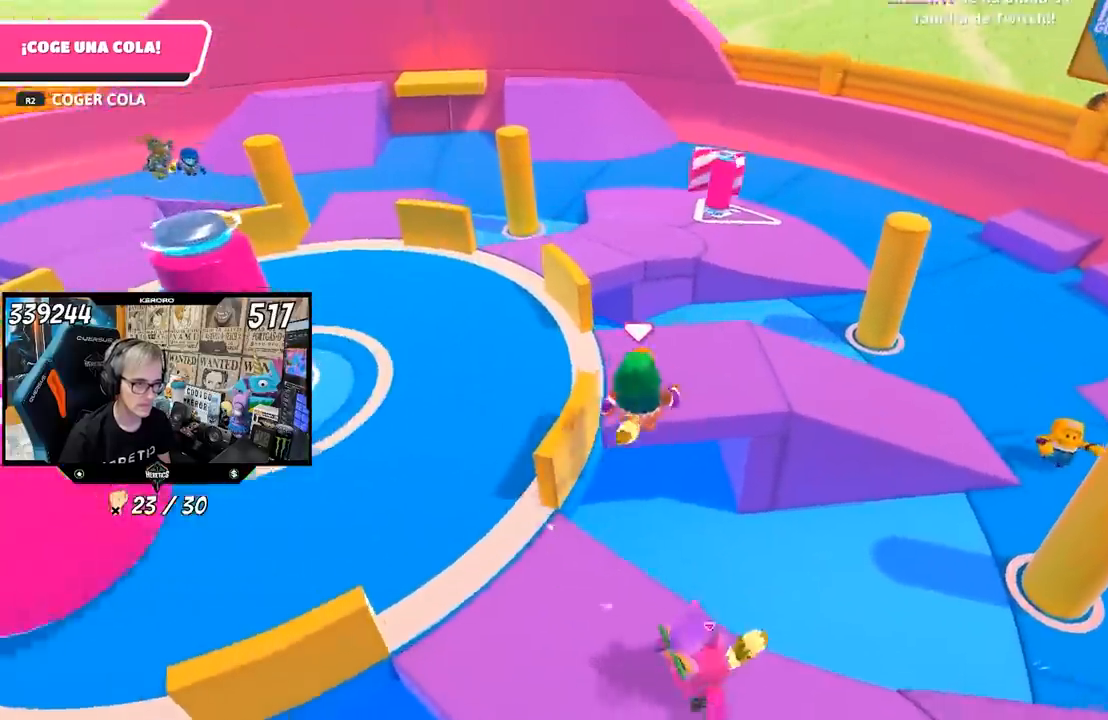
{"dt_ms": 500, "buttons": [], "left_stick": "up", "right_stick": "left", "events": [[17, "SQUARE", "up"], [117, "right_stick", "left"], [300, "left_stick", "center"], [483, "left_stick", "up"]]}
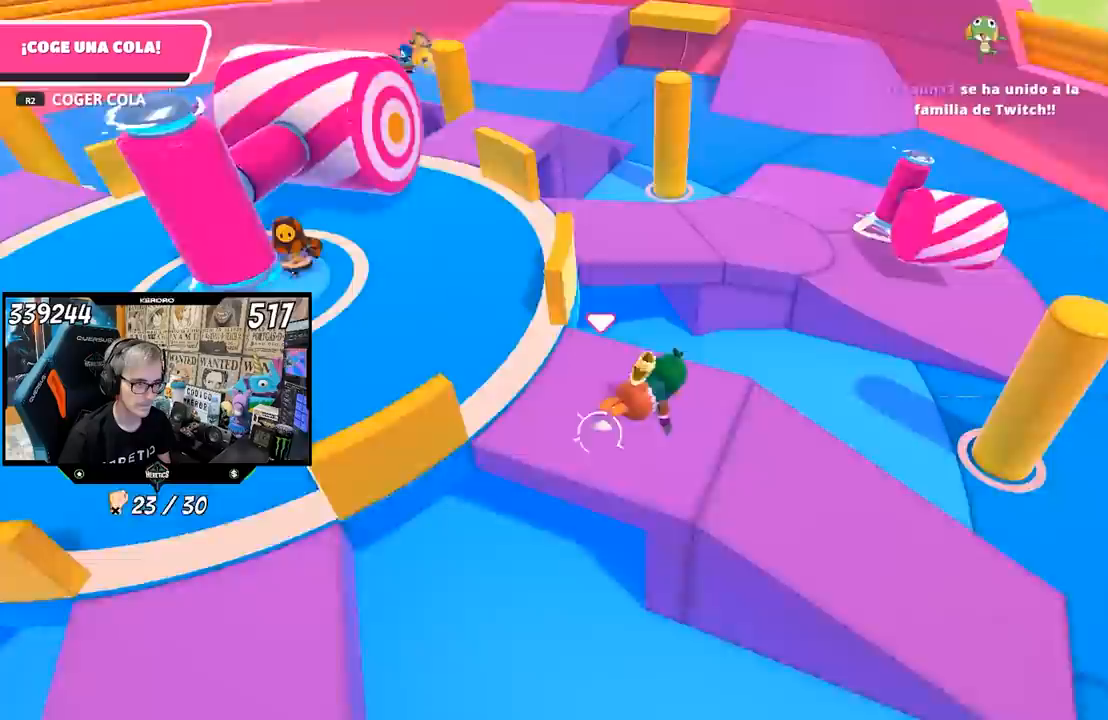
{"dt_ms": 500, "buttons": ["R1"], "left_stick": "up", "right_stick": "center", "events": [[183, "right_stick", "center"], [417, "R1", "down"]]}
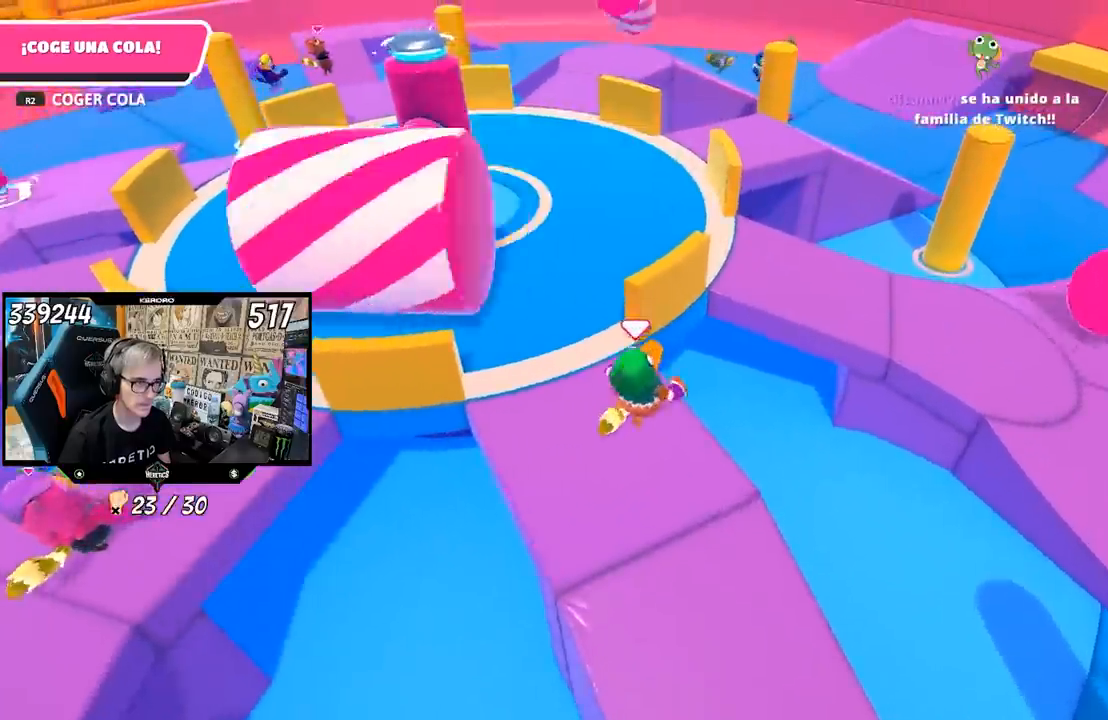
{"dt_ms": 500, "buttons": [], "left_stick": "up-right", "right_stick": "center", "events": [[17, "CROSS", "down"], [117, "CROSS", "up"], [117, "left_stick", "up-right"], [217, "R1", "up"], [217, "SQUARE", "down"], [283, "SQUARE", "up"], [350, "SQUARE", "down"], [450, "SQUARE", "up"]]}
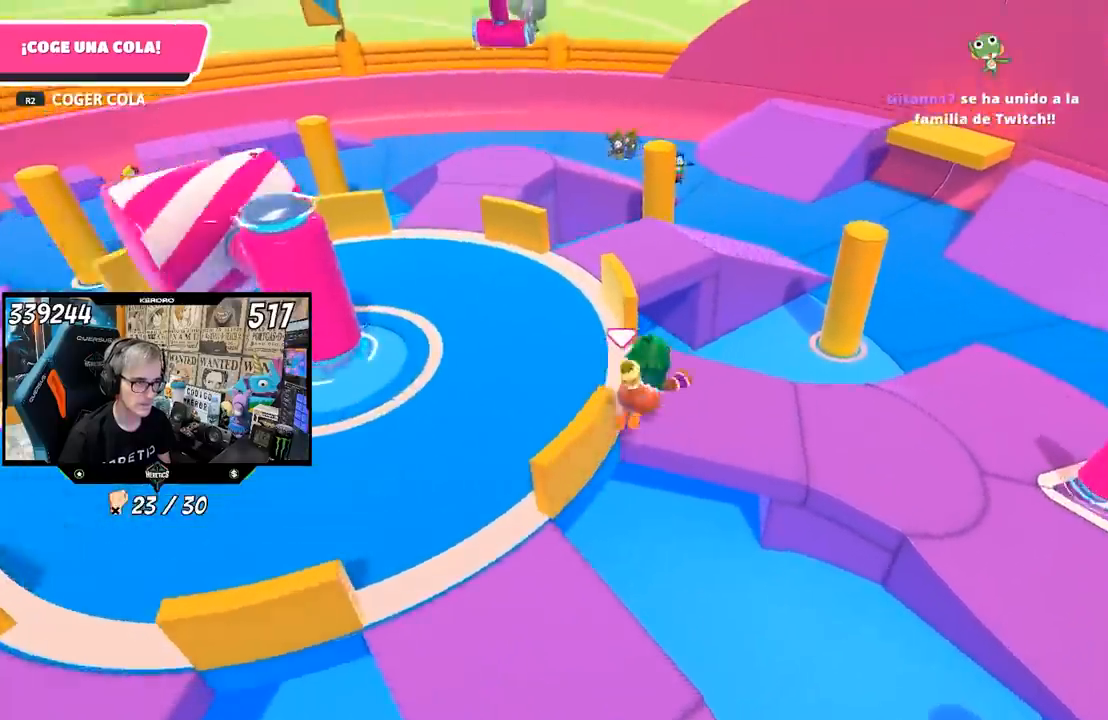
{"dt_ms": 500, "buttons": [], "left_stick": "left", "right_stick": "up-left", "events": [[17, "right_stick", "left"], [217, "left_stick", "center"], [417, "left_stick", "left"], [450, "right_stick", "up-left"]]}
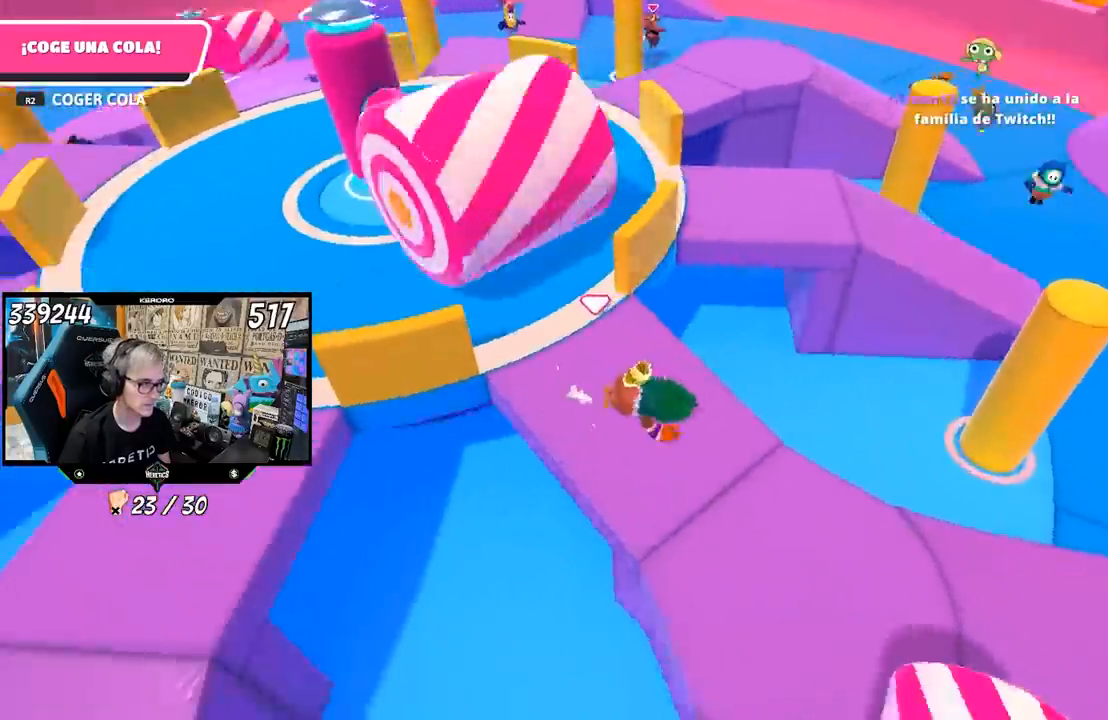
{"dt_ms": 500, "buttons": [], "left_stick": "up-right", "right_stick": "center", "events": [[17, "right_stick", "center"], [50, "left_stick", "down-left"], [217, "right_stick", "right"], [350, "left_stick", "up-right"], [350, "right_stick", "center"]]}
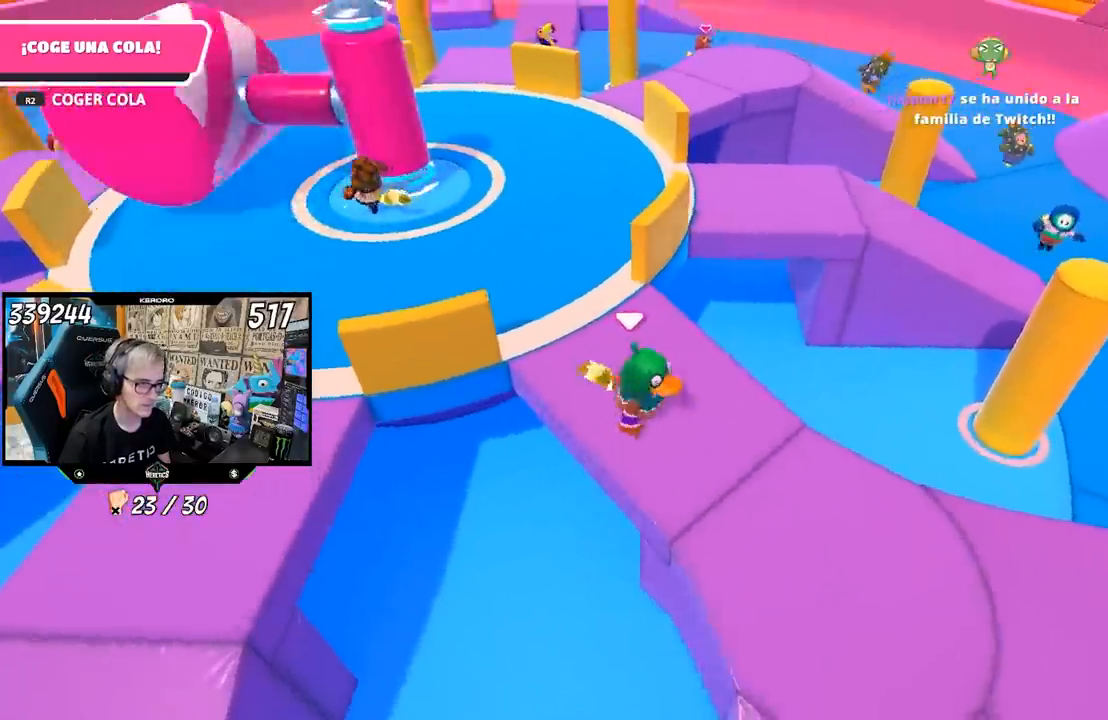
{"dt_ms": 500, "buttons": [], "left_stick": "up", "right_stick": "center", "events": [[150, "left_stick", "up"]]}
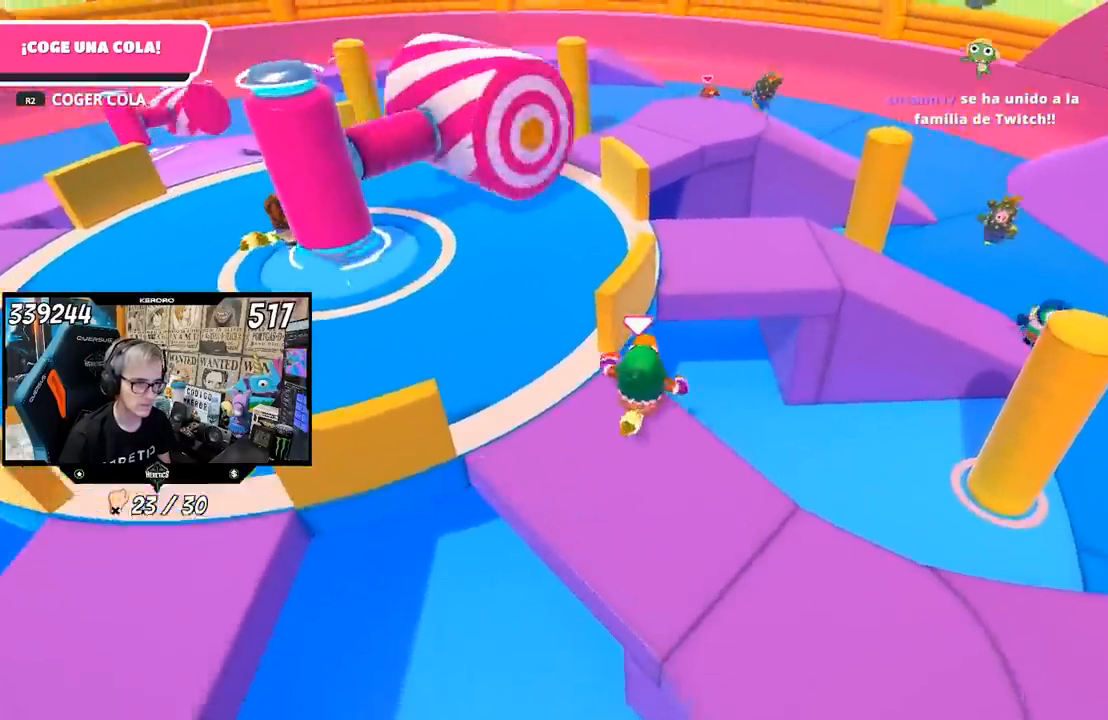
{"dt_ms": 500, "buttons": [], "left_stick": "up", "right_stick": "center", "events": [[150, "CROSS", "down"], [350, "CROSS", "up"]]}
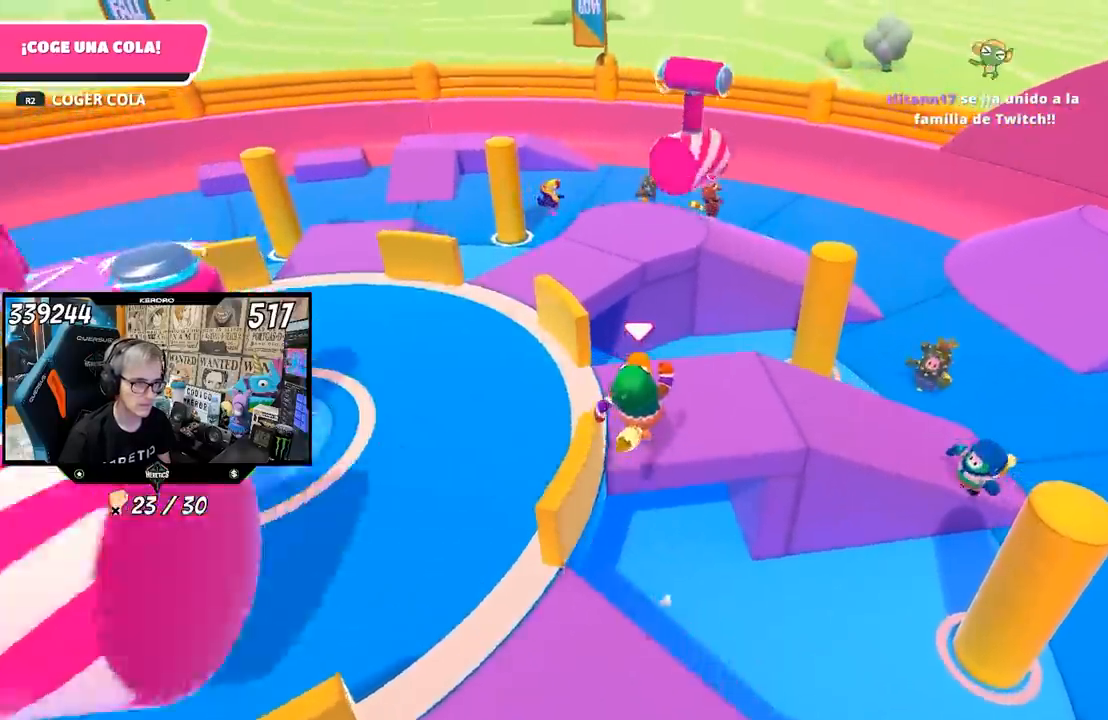
{"dt_ms": 1000, "buttons": [], "left_stick": "up", "right_stick": "left"}
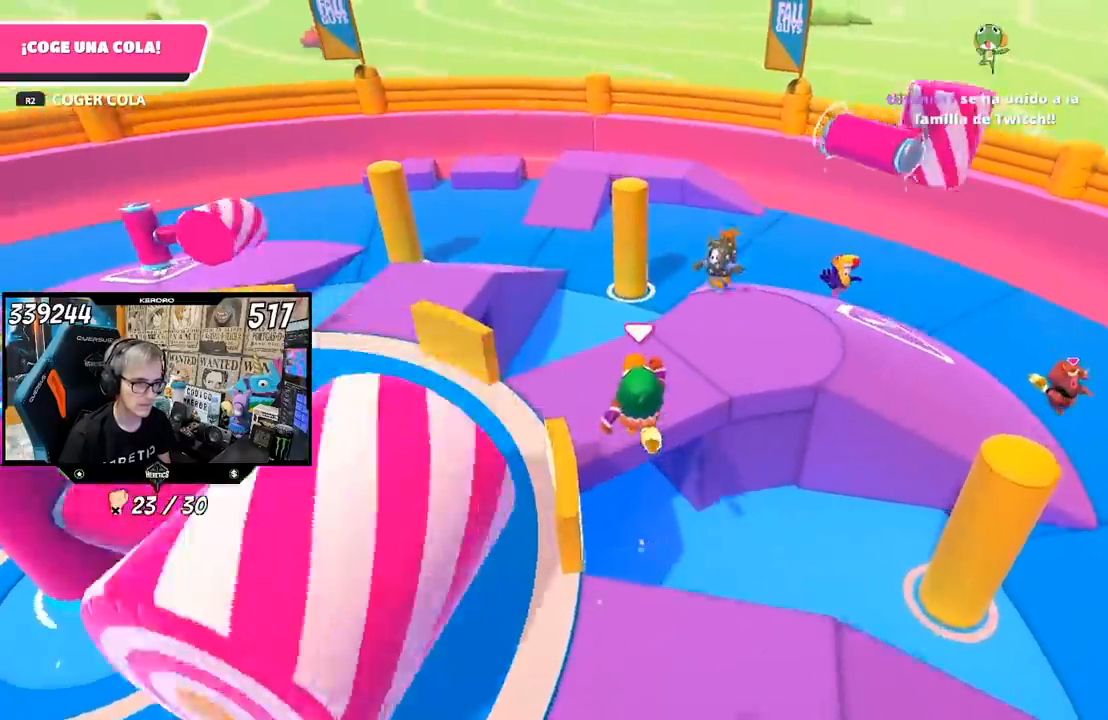
{"dt_ms": 500, "buttons": [], "left_stick": "up-left", "right_stick": "center", "events": [[150, "left_stick", "right"], [250, "left_stick", "up"], [350, "right_stick", "center"], [400, "left_stick", "up-left"]]}
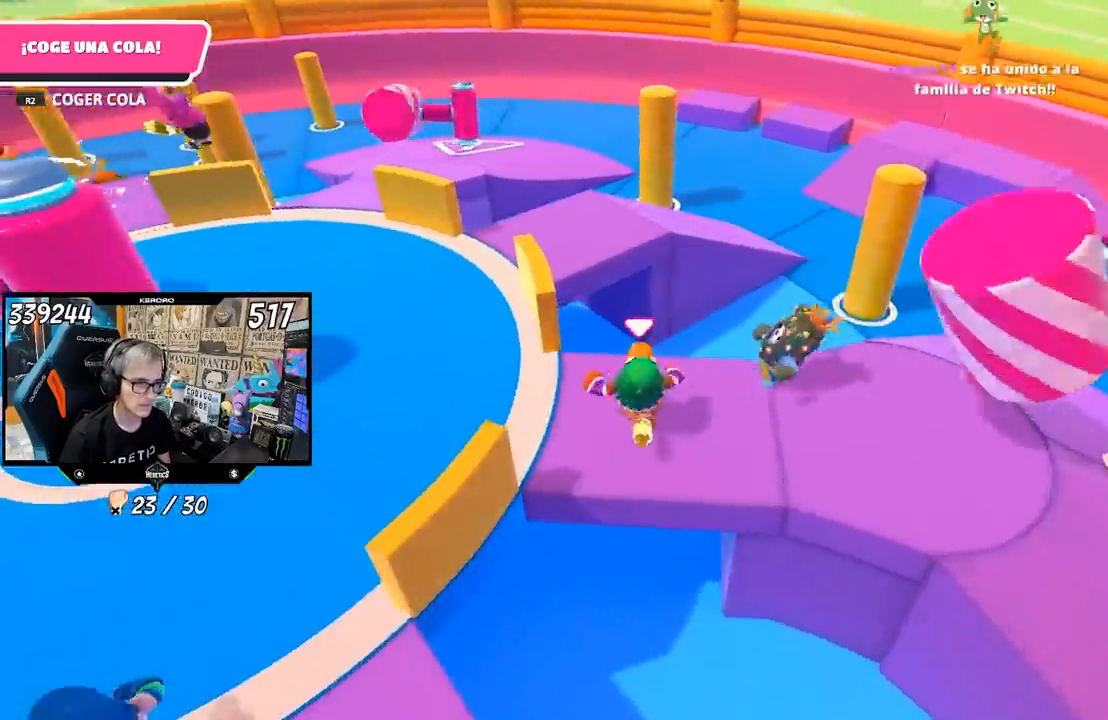
{"dt_ms": 500, "buttons": [], "left_stick": "down-right", "right_stick": "down-right", "events": [[83, "left_stick", "up"], [183, "right_stick", "down-right"], [217, "left_stick", "right"], [367, "left_stick", "down-right"]]}
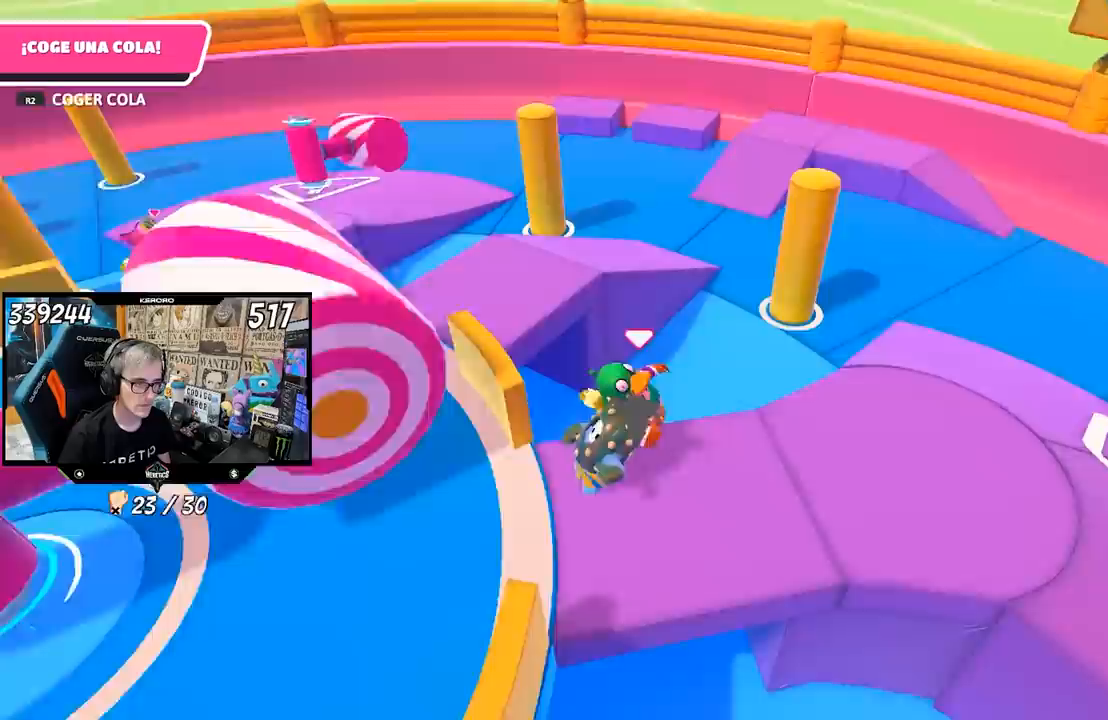
{"dt_ms": 500, "buttons": [], "left_stick": "up-right", "right_stick": "down-left", "events": [[83, "right_stick", "down"], [133, "left_stick", "right"], [183, "right_stick", "down-left"], [417, "left_stick", "up-right"]]}
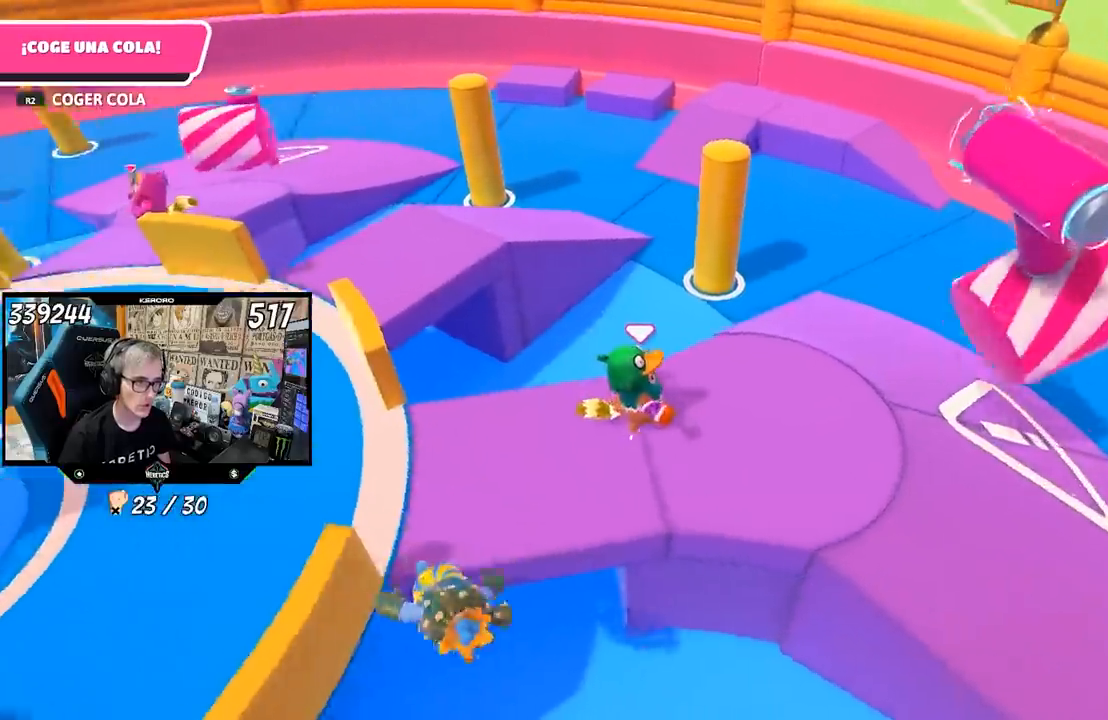
{"dt_ms": 500, "buttons": [], "left_stick": "left", "right_stick": "center", "events": [[50, "left_stick", "up"], [150, "left_stick", "up-left"], [217, "right_stick", "left"], [250, "left_stick", "left"], [317, "right_stick", "center"]]}
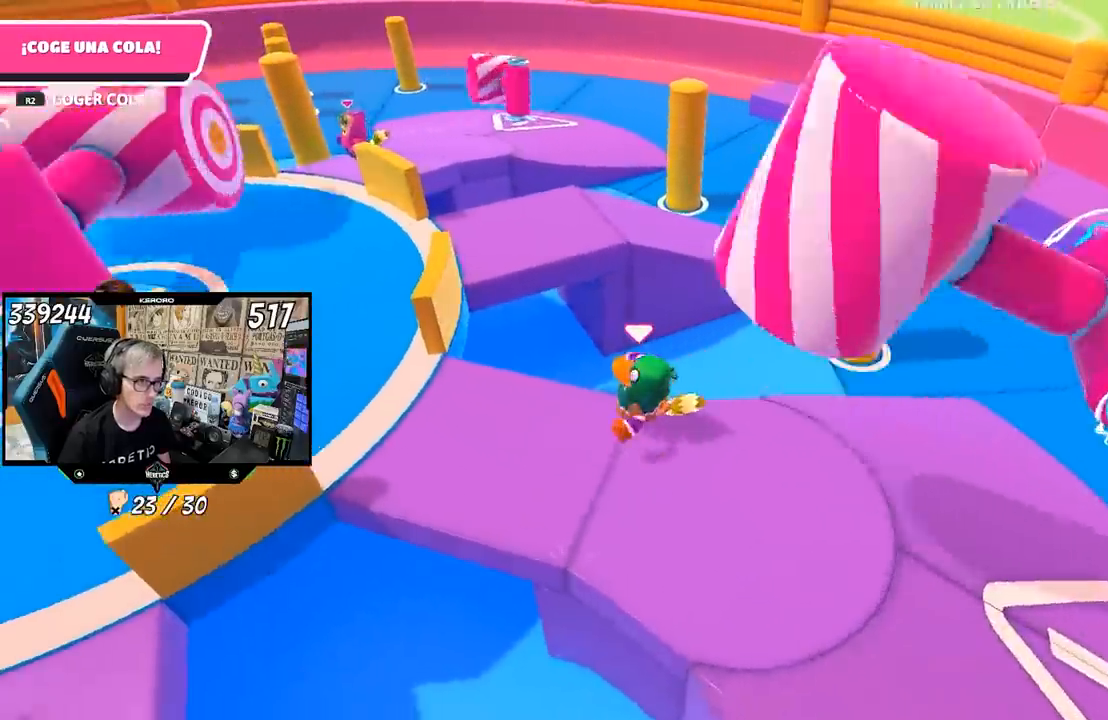
{"dt_ms": 500, "buttons": ["CROSS"], "left_stick": "up", "right_stick": "center", "events": [[83, "L1", "down"], [133, "R1", "down"], [167, "L1", "up"], [217, "left_stick", "up"], [317, "R1", "up"], [483, "CROSS", "down"]]}
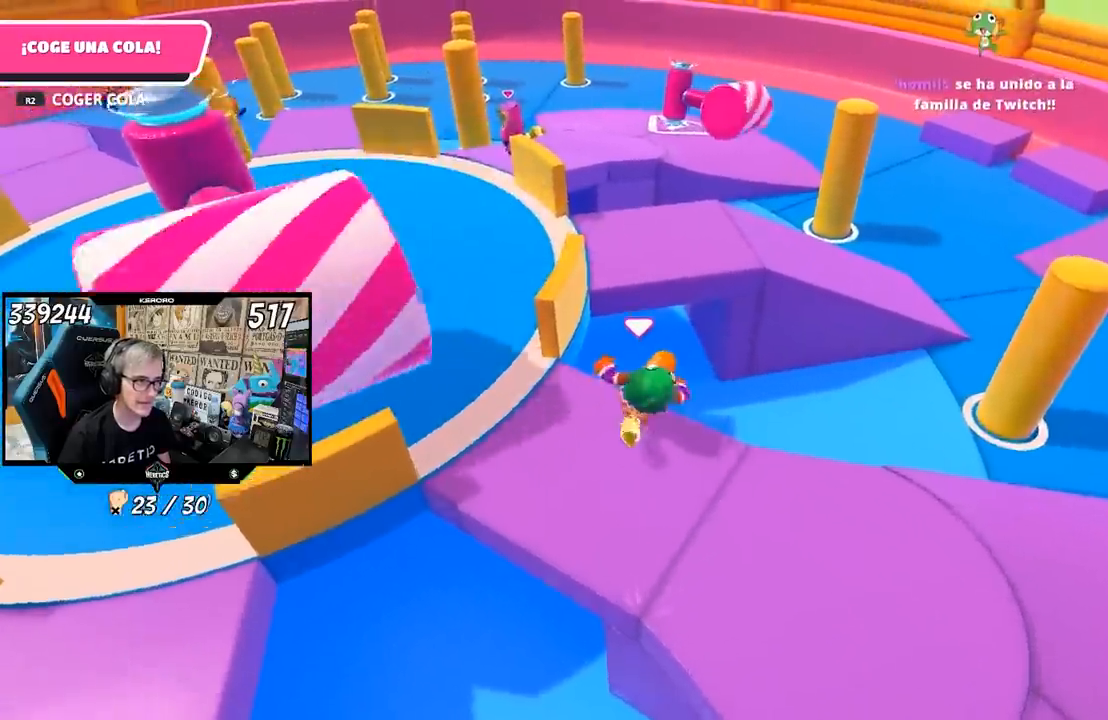
{"dt_ms": 500, "buttons": ["R1"], "left_stick": "up", "right_stick": "center", "events": [[117, "CROSS", "up"], [217, "SQUARE", "down"], [283, "SQUARE", "up"], [317, "SQUARE", "down"], [417, "R1", "down"], [417, "SQUARE", "up"]]}
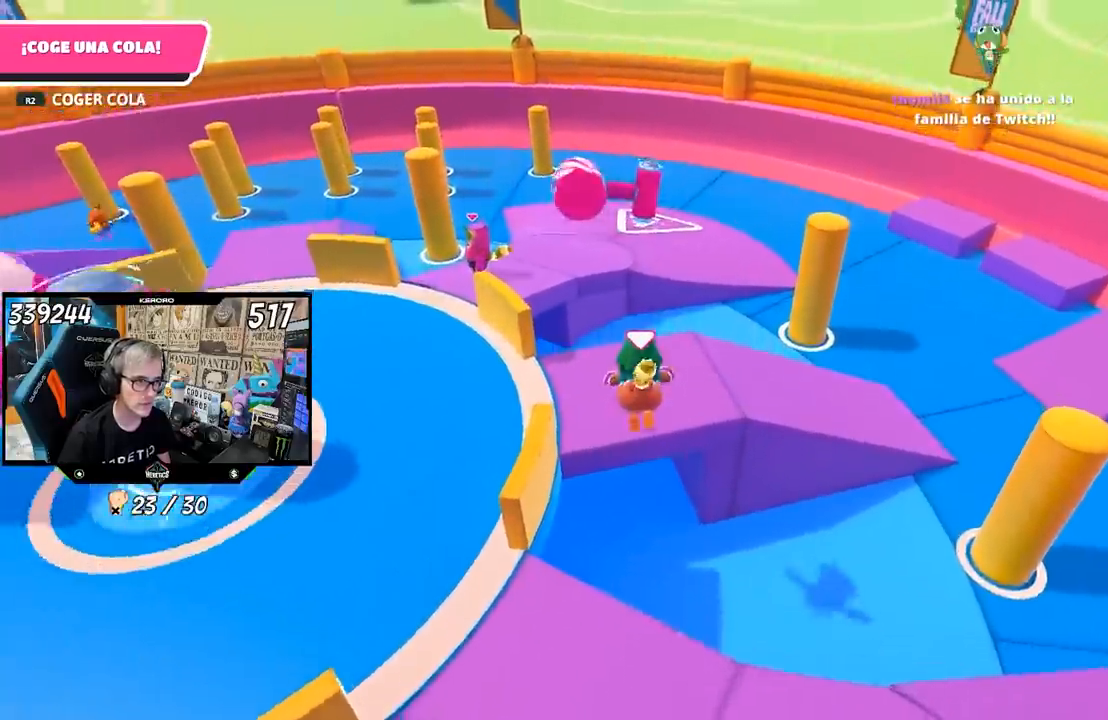
{"dt_ms": 500, "buttons": [], "left_stick": "center", "right_stick": "left"}
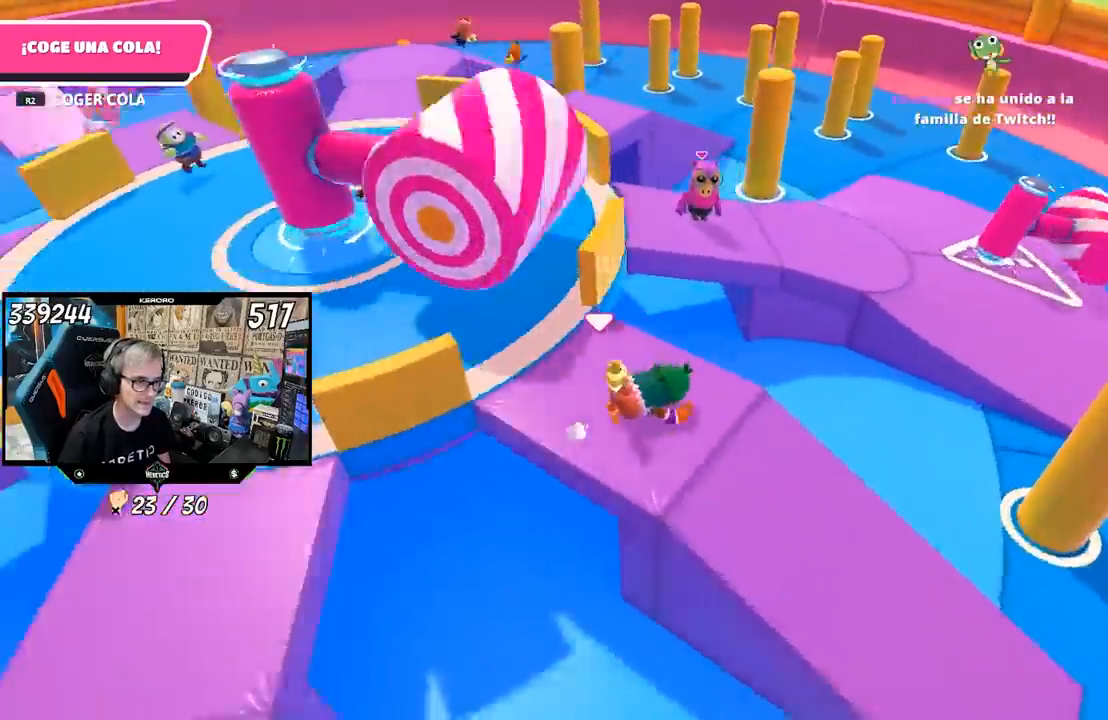
{"dt_ms": 500, "buttons": ["L1"], "left_stick": "center", "right_stick": "center", "events": [[17, "left_stick", "up-right"], [50, "right_stick", "center"], [67, "L1", "down"], [133, "L1", "up"], [133, "R1", "down"], [300, "R1", "up"], [317, "L1", "down"], [350, "left_stick", "center"]]}
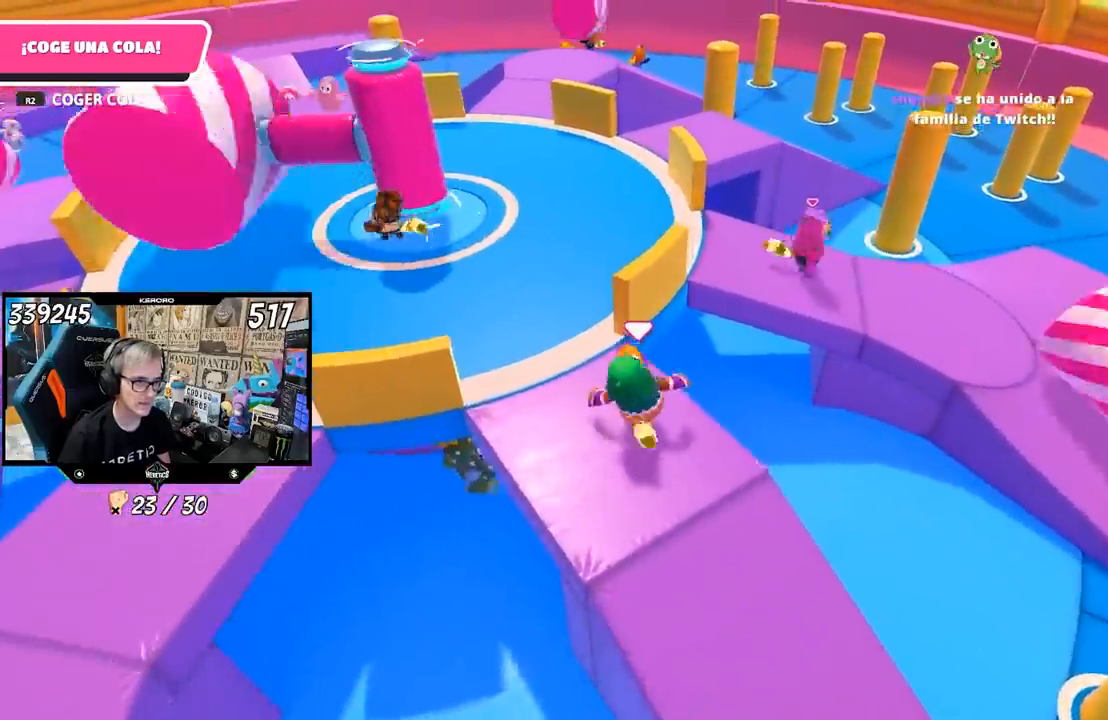
{"dt_ms": 500, "buttons": ["R1"], "left_stick": "left", "right_stick": "left", "events": [[17, "right_stick", "left"], [50, "left_stick", "down-left"], [100, "L1", "up"], [133, "R1", "down"], [183, "L1", "down"], [217, "left_stick", "down-right"], [317, "R1", "up"], [350, "L1", "up"], [383, "left_stick", "left"], [467, "R1", "down"]]}
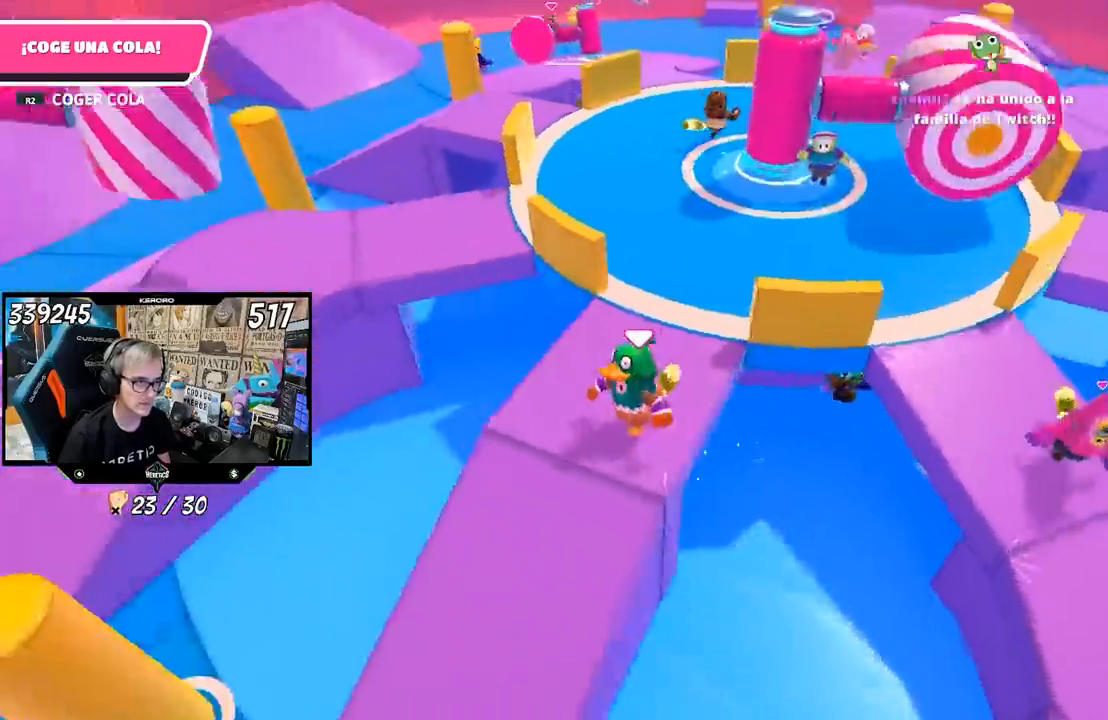
{"dt_ms": 500, "buttons": [], "left_stick": "up", "right_stick": "center", "events": [[83, "R1", "up"], [83, "left_stick", "up"], [83, "right_stick", "center"], [183, "left_stick", "right"], [317, "left_stick", "up"], [350, "right_stick", "left"], [450, "right_stick", "center"]]}
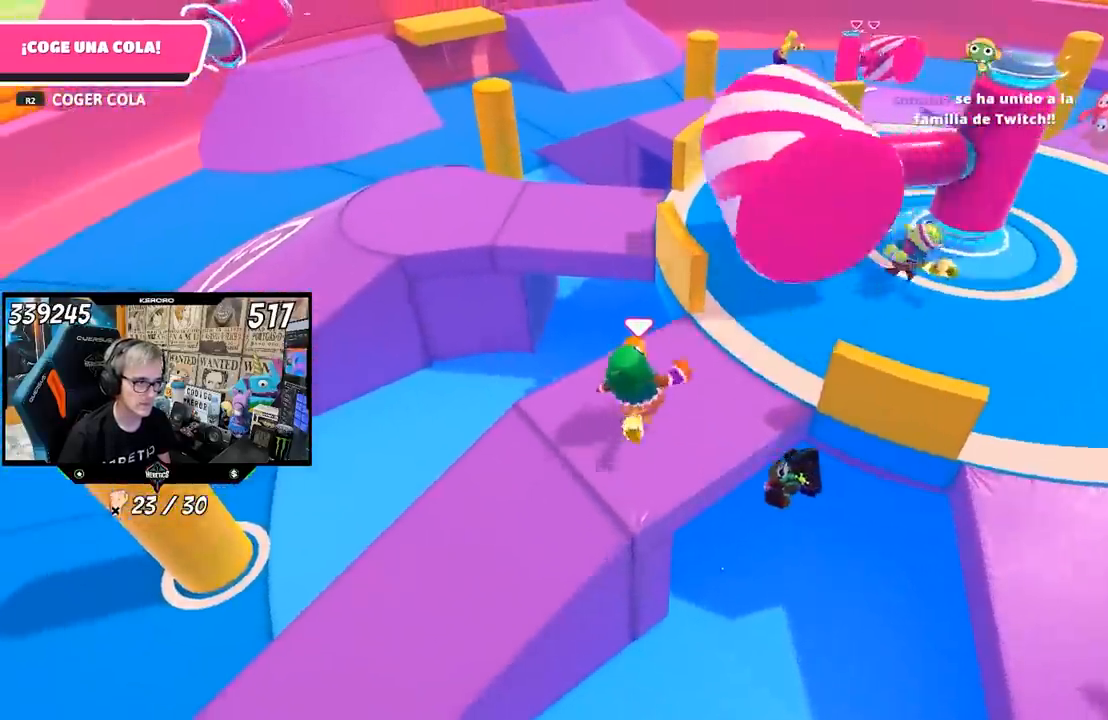
{"dt_ms": 500, "buttons": ["SQUARE"], "left_stick": "up", "right_stick": "center", "events": [[250, "CROSS", "down"], [350, "CROSS", "up"], [450, "SQUARE", "down"]]}
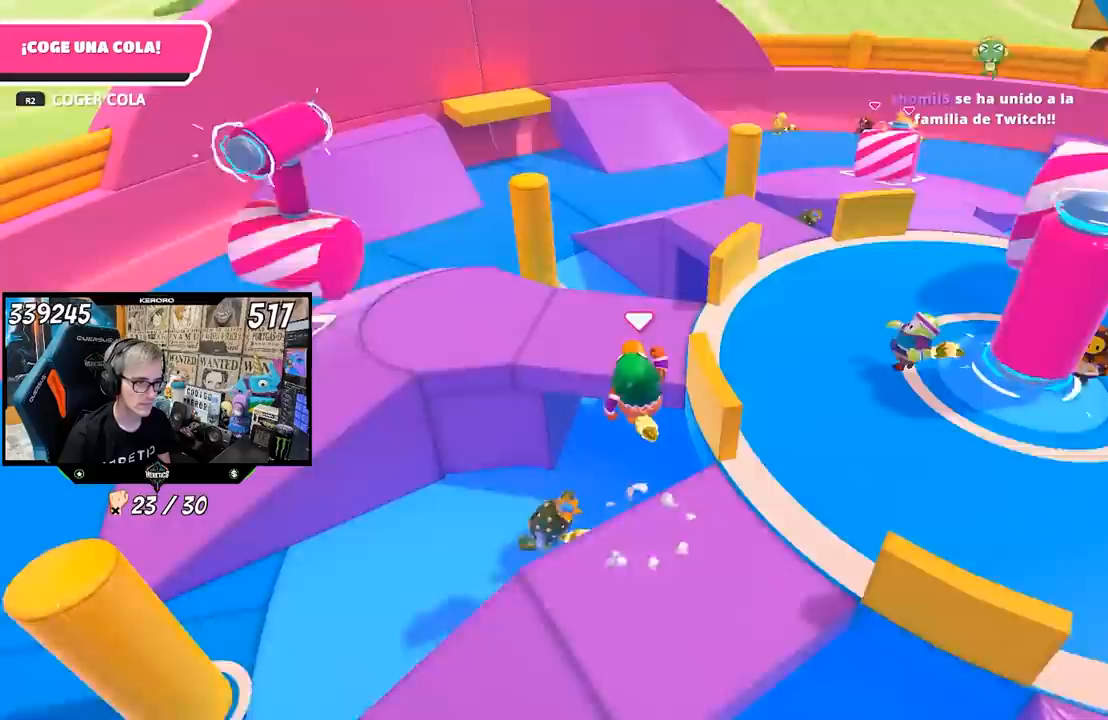
{"dt_ms": 500, "buttons": ["R1"], "left_stick": "down-right", "right_stick": "right", "events": [[17, "SQUARE", "up"], [50, "SQUARE", "down"], [150, "SQUARE", "up"], [183, "R1", "down"], [217, "left_stick", "center"], [317, "L1", "down"], [317, "right_stick", "right"], [333, "R1", "up"], [383, "R1", "down"], [450, "left_stick", "down-right"], [483, "L1", "up"]]}
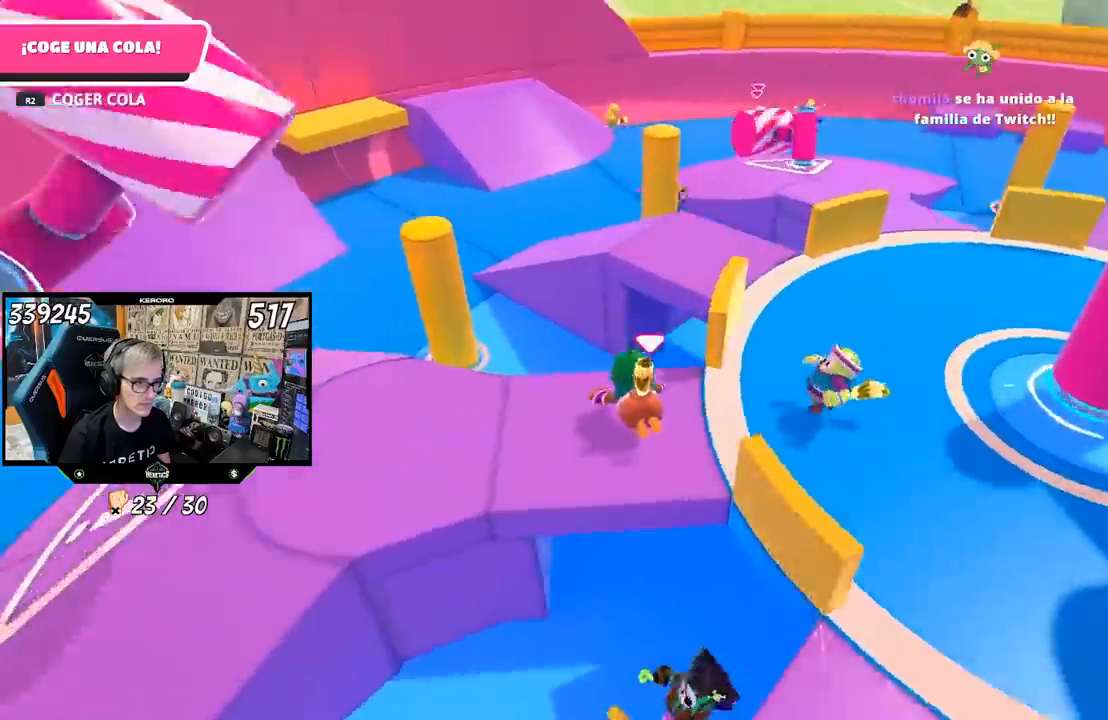
{"dt_ms": 500, "buttons": [], "left_stick": "down-left", "right_stick": "center", "events": [[183, "R1", "up"], [217, "right_stick", "center"], [333, "left_stick", "down-left"]]}
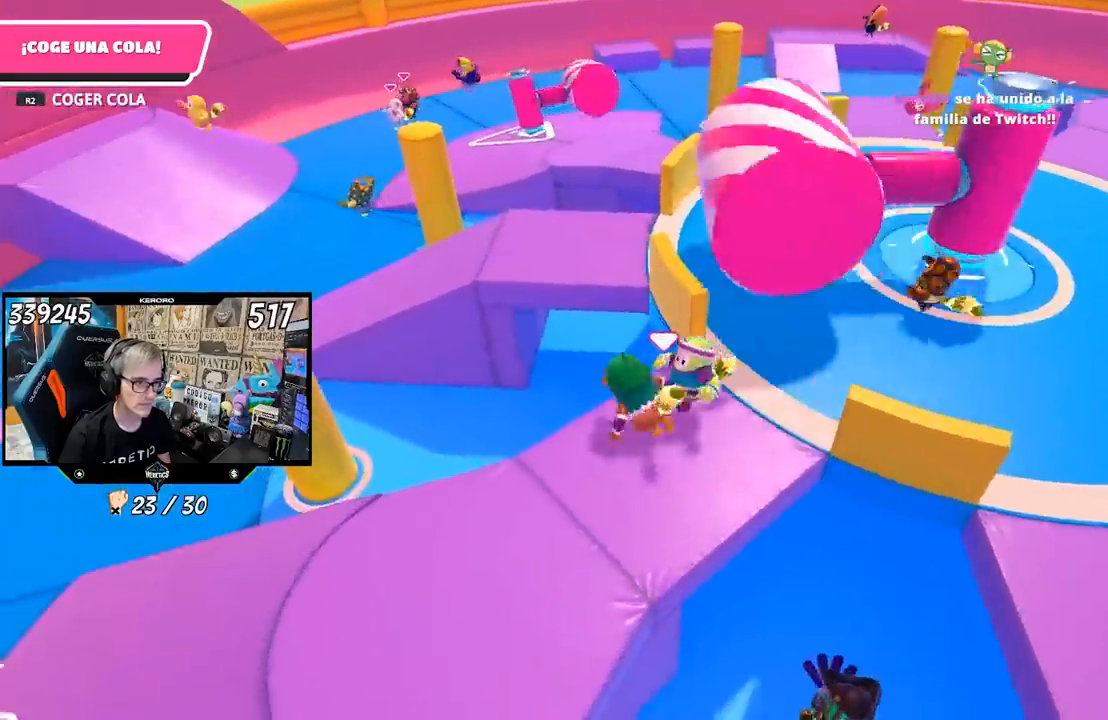
{"dt_ms": 500, "buttons": [], "left_stick": "up-left", "right_stick": "center", "events": [[83, "left_stick", "right"], [250, "left_stick", "up-left"]]}
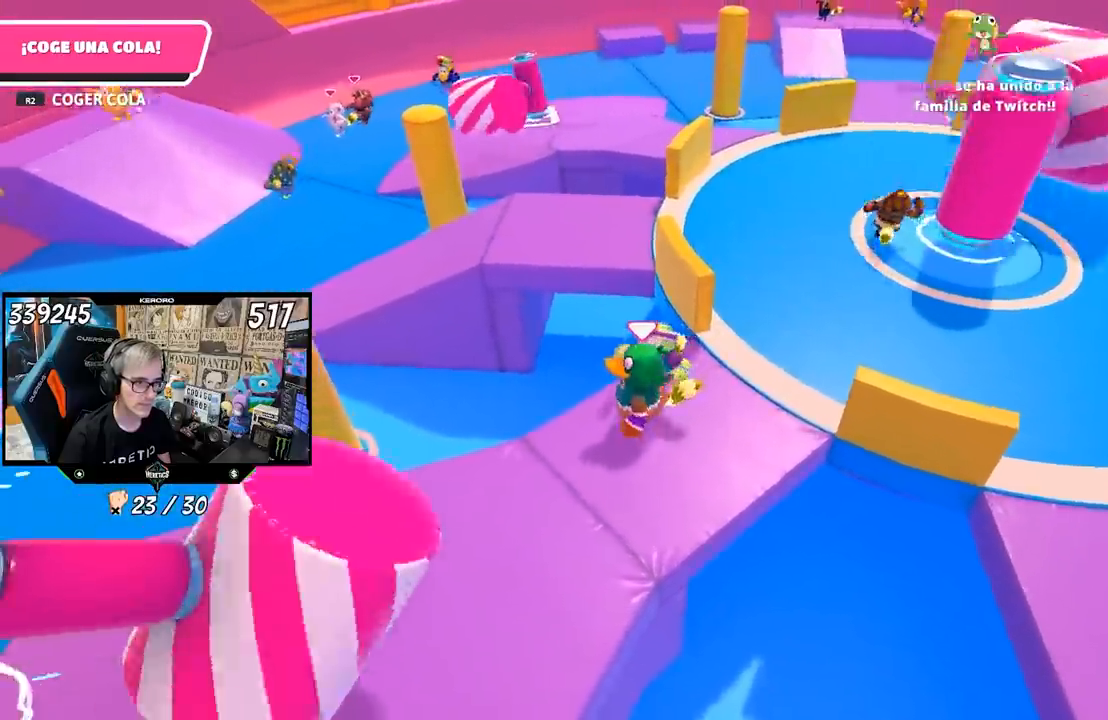
{"dt_ms": 500, "buttons": [], "left_stick": "up-left", "right_stick": "center", "events": [[50, "left_stick", "right"], [483, "left_stick", "up-left"]]}
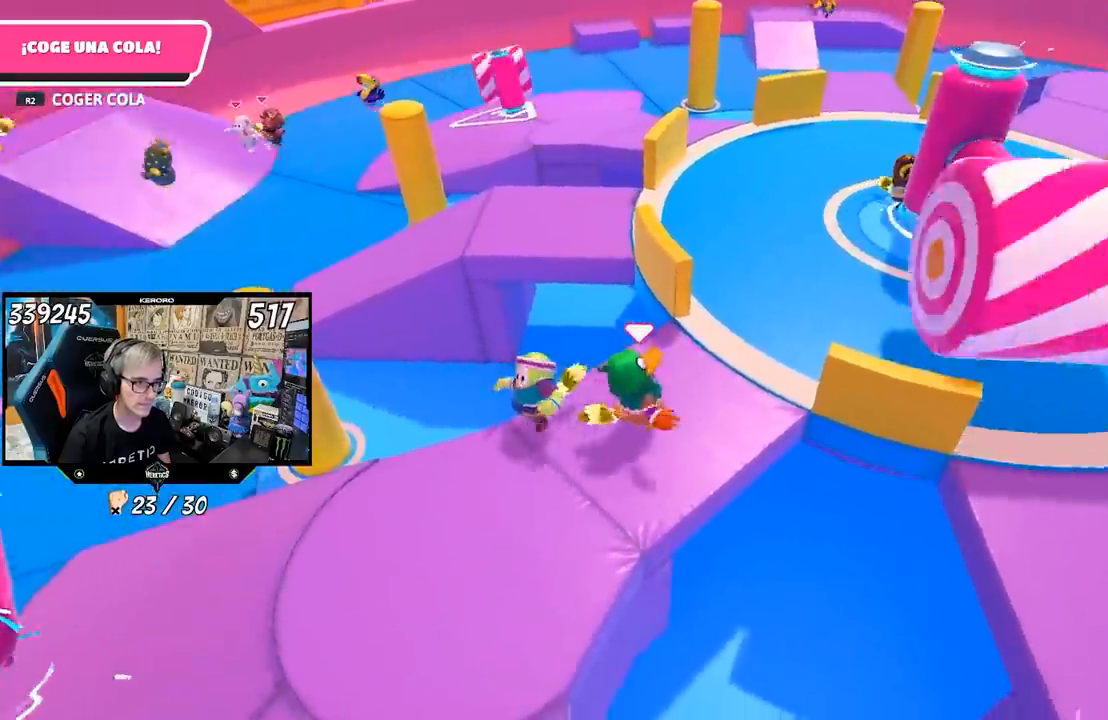
{"dt_ms": 500, "buttons": ["CROSS"], "left_stick": "up-left", "right_stick": "center", "events": [[417, "CROSS", "down"]]}
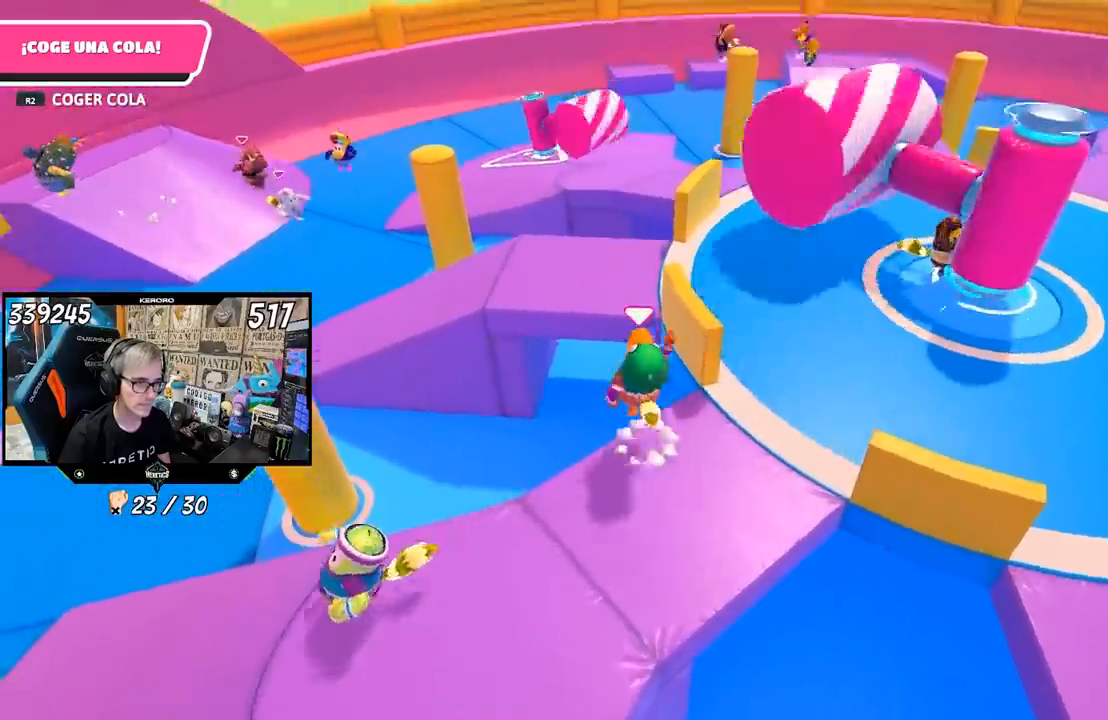
{"dt_ms": 500, "buttons": ["L1", "R1"], "left_stick": "center", "right_stick": "right", "events": [[17, "CROSS", "up"], [83, "SQUARE", "down"], [150, "SQUARE", "up"], [217, "SQUARE", "down"], [283, "SQUARE", "up"], [317, "left_stick", "center"], [433, "L1", "down"], [450, "R1", "down"], [450, "right_stick", "right"]]}